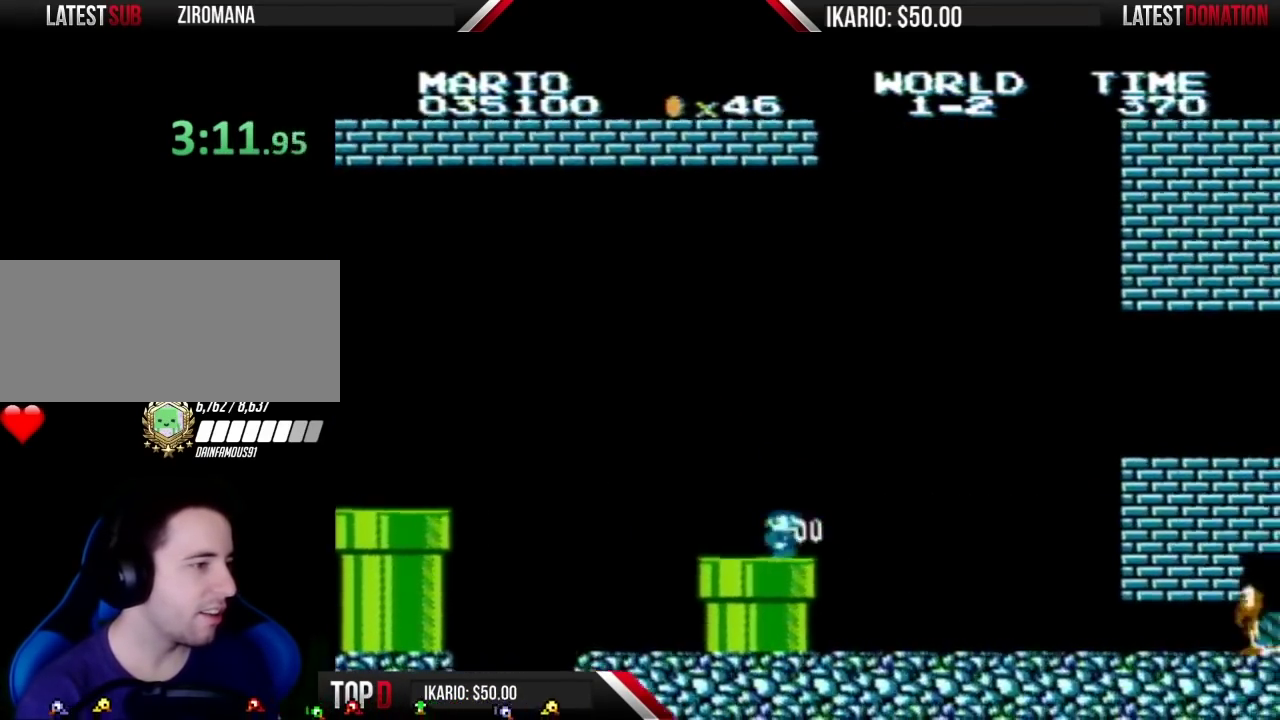
Gameplay with a controller (Nintendo layout); each line is a JSON object with the inputs held at the frame after it. "events" lists button and stick changes between this image and that frame as [ms after this image, input, new state], when the widget could be followed in between. Not read: L3 R3.
{"buttons": ["B"], "events": [[250, "DPAD_RIGHT", "down"], [317, "DPAD_RIGHT", "up"]]}
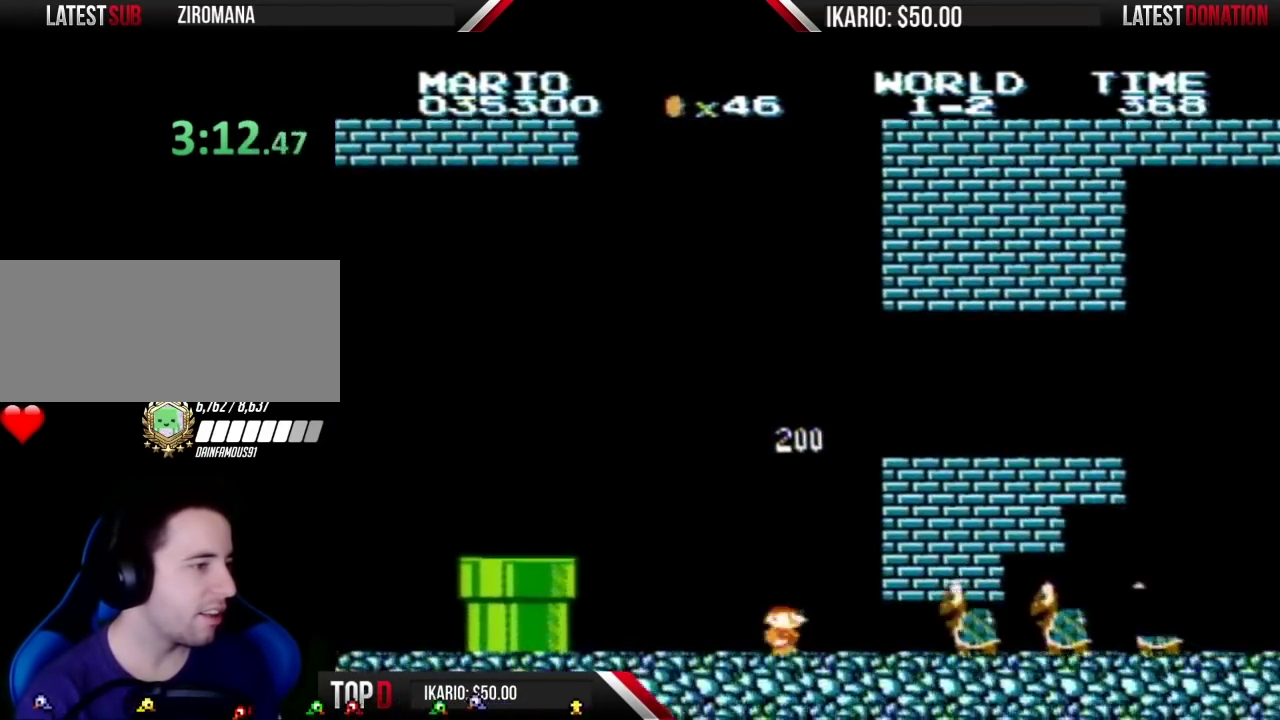
{"buttons": ["B", "DPAD_RIGHT"], "events": [[33, "DPAD_RIGHT", "down"]]}
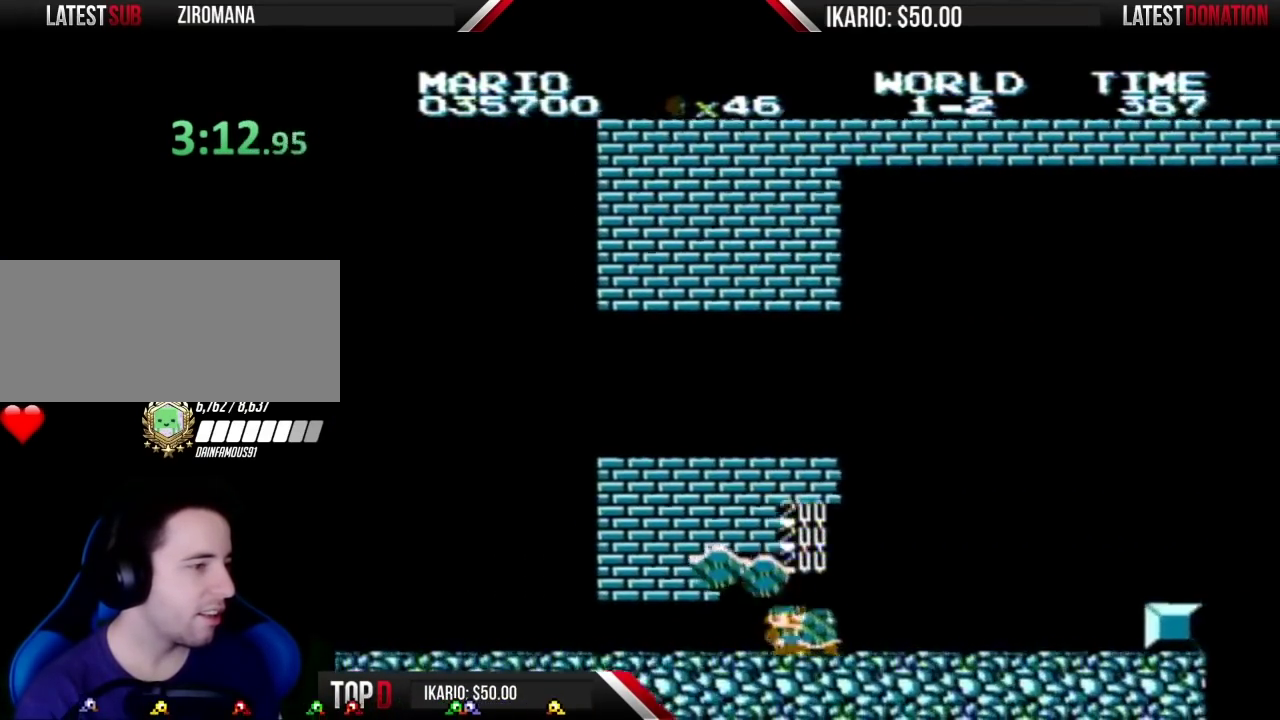
{"buttons": ["B", "DPAD_RIGHT"], "events": []}
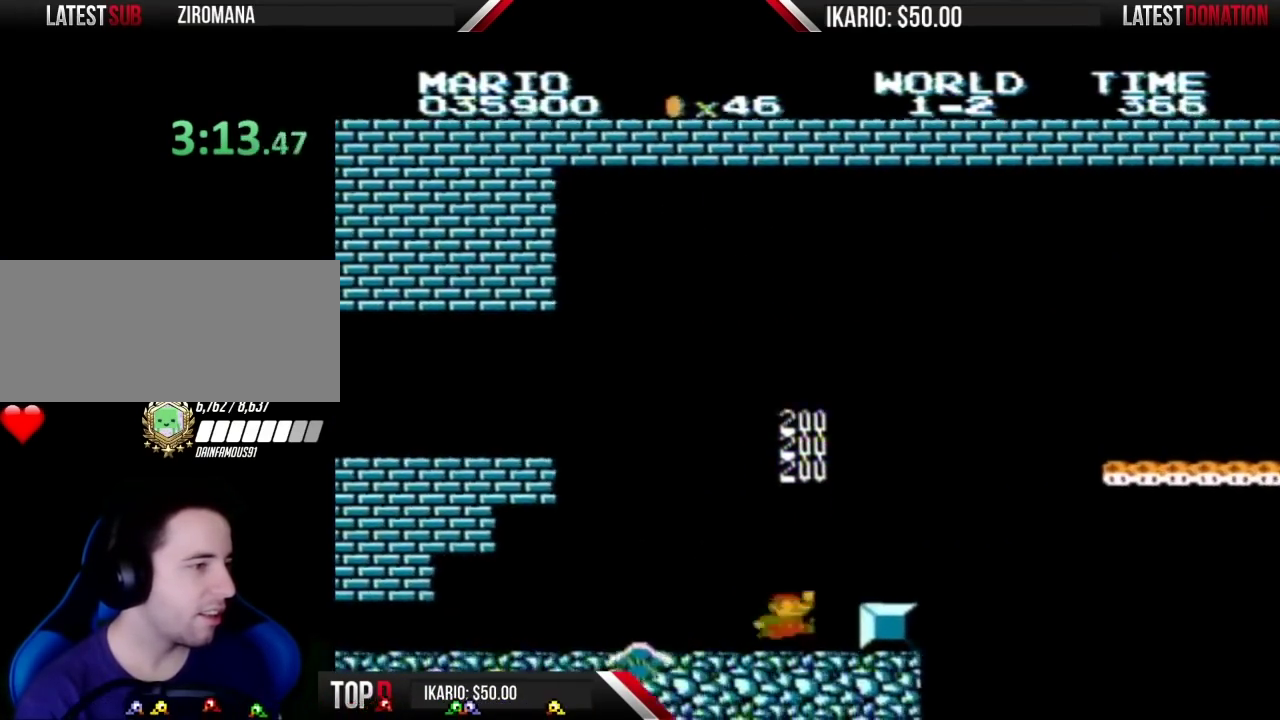
{"buttons": ["A", "B", "DPAD_RIGHT"], "events": [[183, "A", "down"]]}
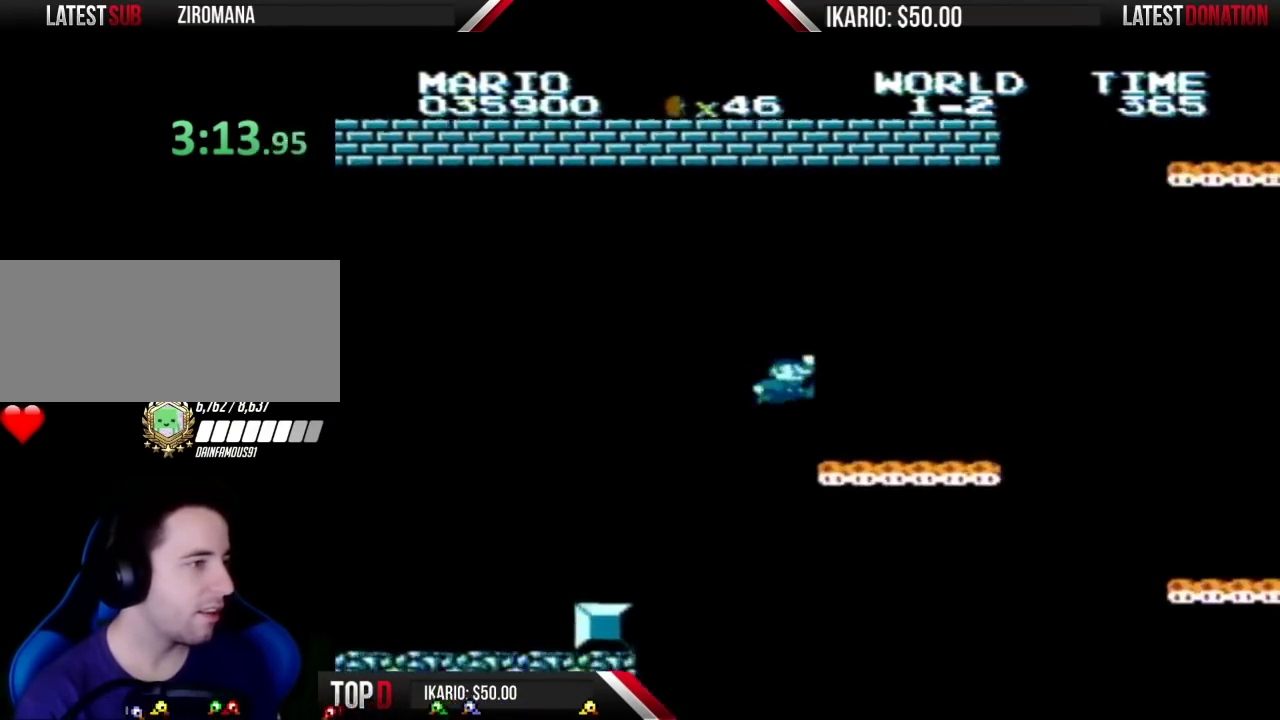
{"buttons": ["A", "B", "DPAD_RIGHT"], "events": [[183, "A", "up"], [500, "A", "down"]]}
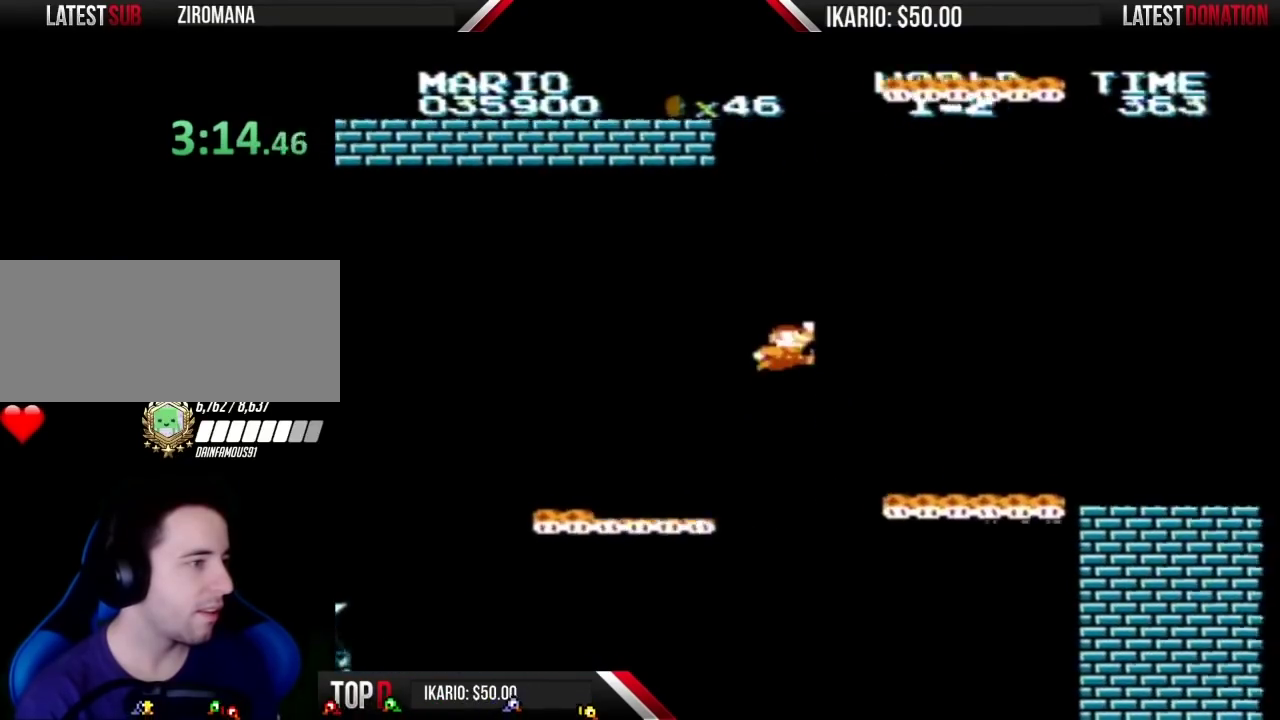
{"buttons": ["B", "DPAD_RIGHT"], "events": [[117, "A", "up"]]}
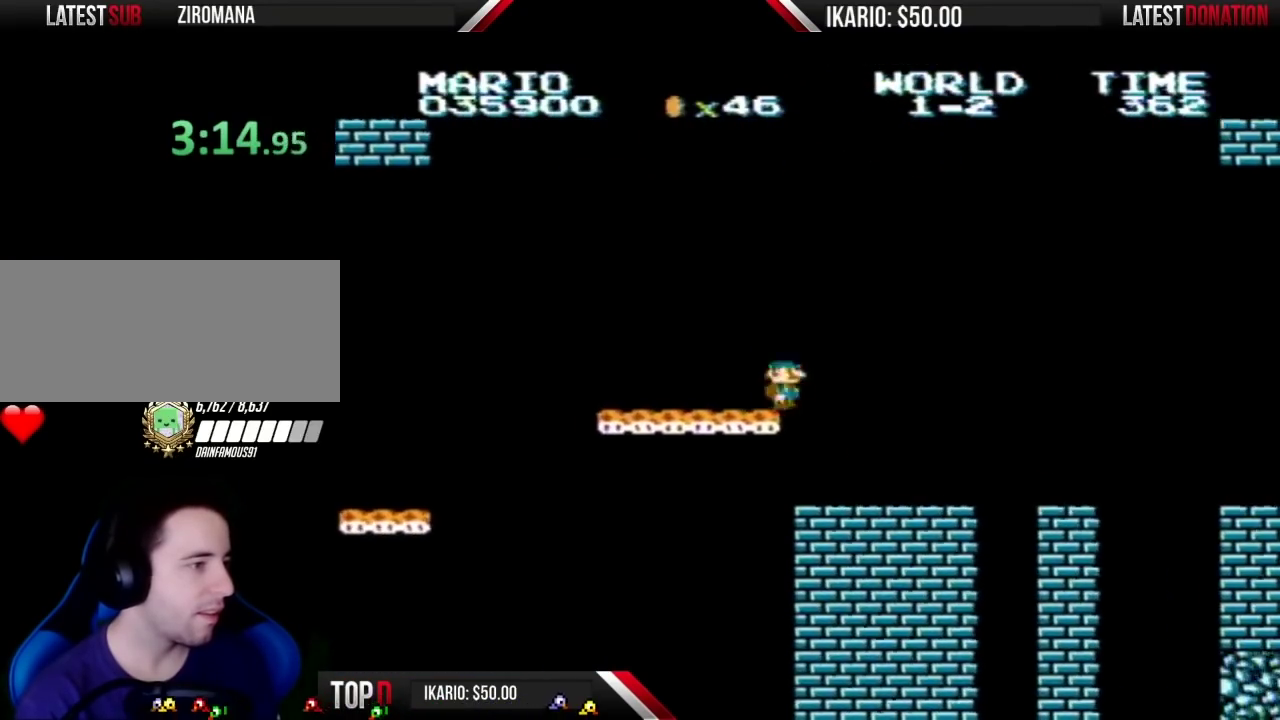
{"buttons": ["B", "DPAD_RIGHT"], "events": []}
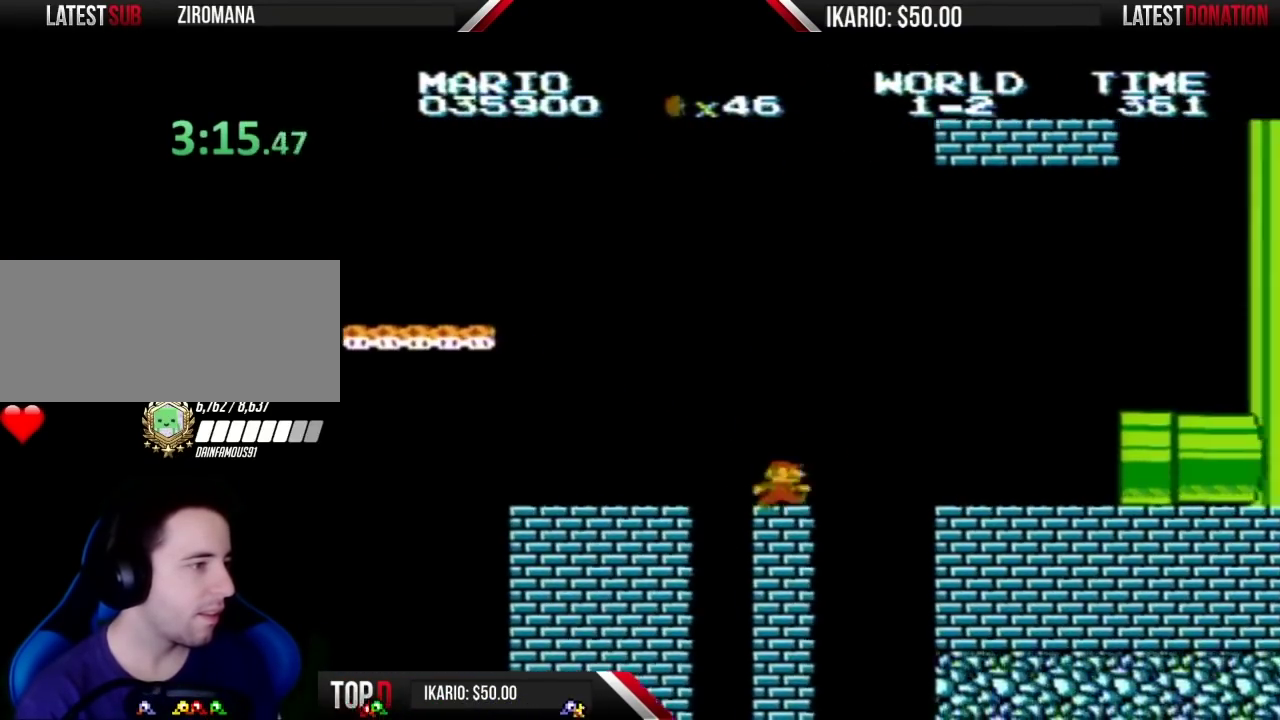
{"buttons": ["B", "DPAD_LEFT"], "events": [[183, "A", "down"], [400, "A", "up"], [400, "DPAD_LEFT", "down"], [400, "DPAD_RIGHT", "up"]]}
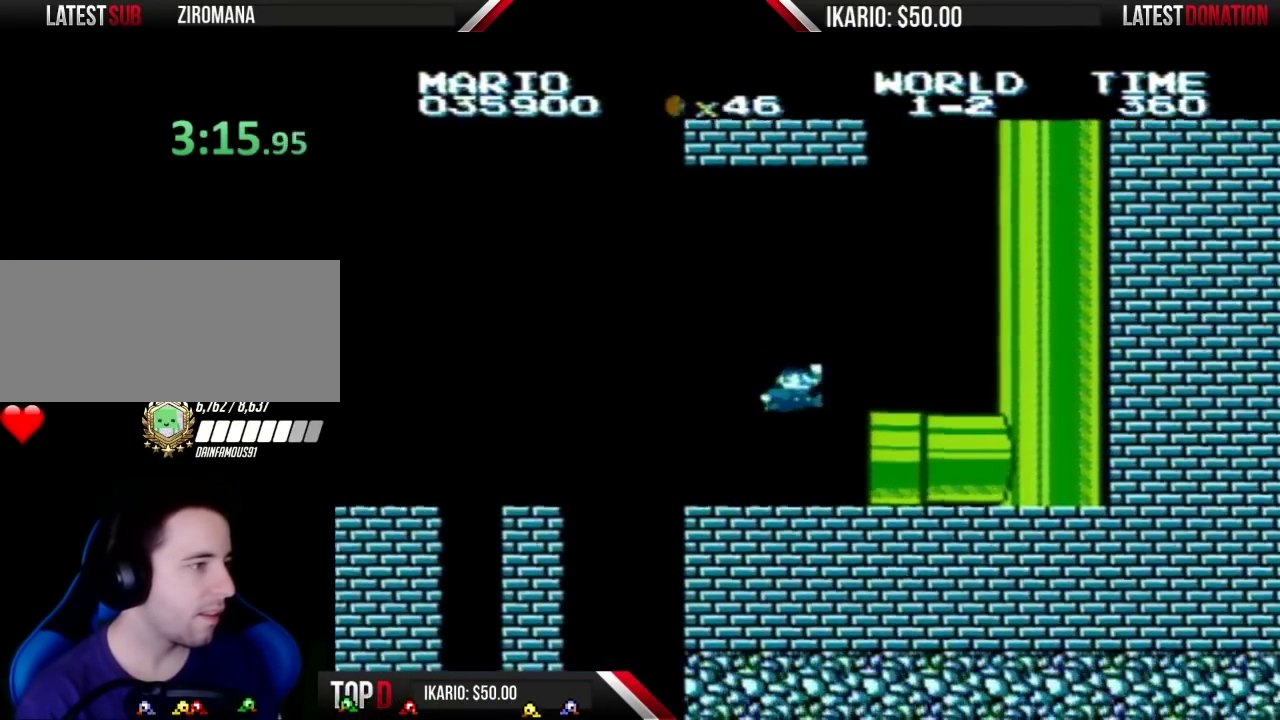
{"buttons": ["B", "DPAD_RIGHT"], "events": [[217, "DPAD_LEFT", "up"], [250, "DPAD_RIGHT", "down"]]}
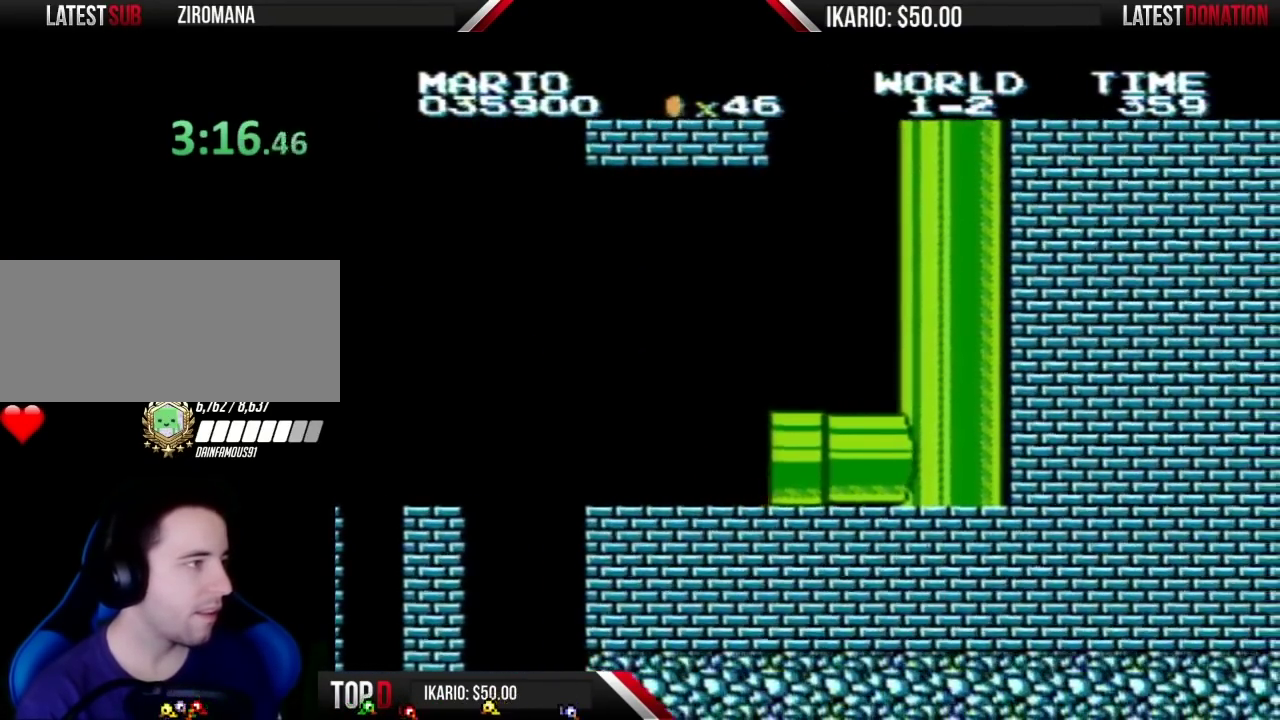
{"buttons": [], "events": [[183, "B", "up"], [217, "DPAD_RIGHT", "up"]]}
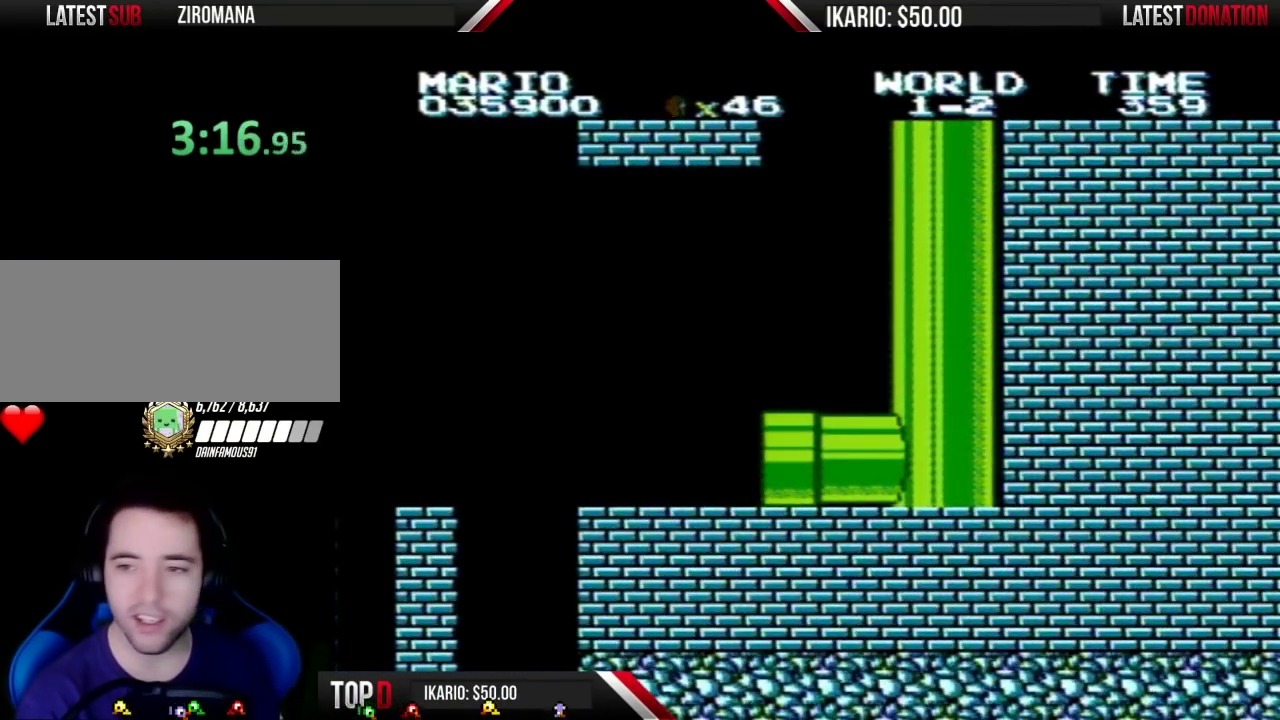
{"buttons": [], "events": []}
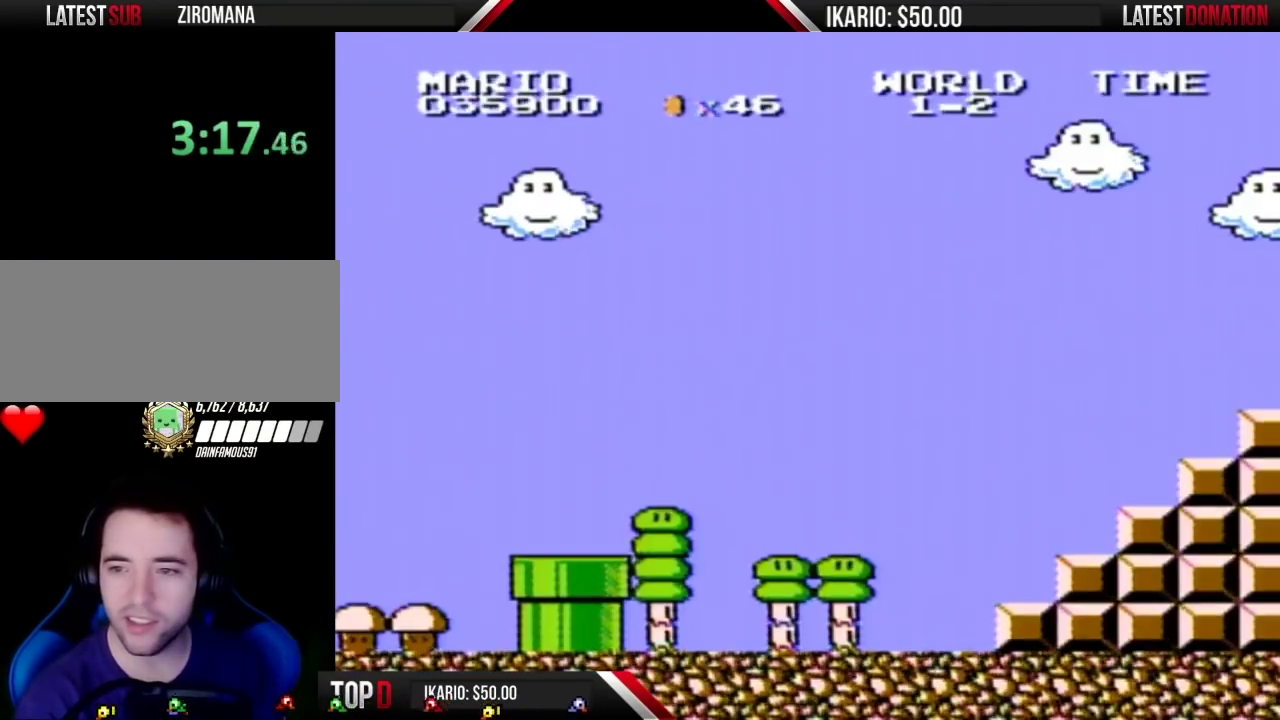
{"buttons": [], "events": []}
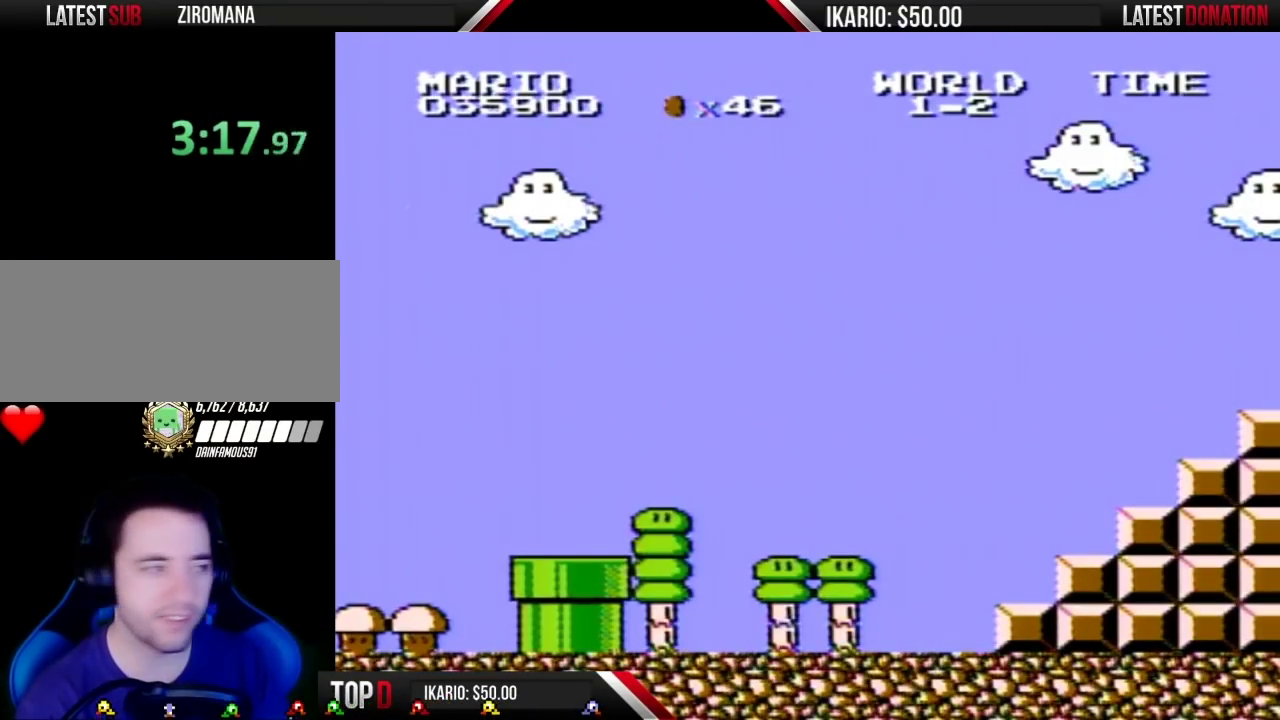
{"buttons": ["B", "DPAD_RIGHT"], "events": [[283, "DPAD_RIGHT", "down"], [317, "B", "down"], [400, "DPAD_RIGHT", "up"], [500, "DPAD_RIGHT", "down"]]}
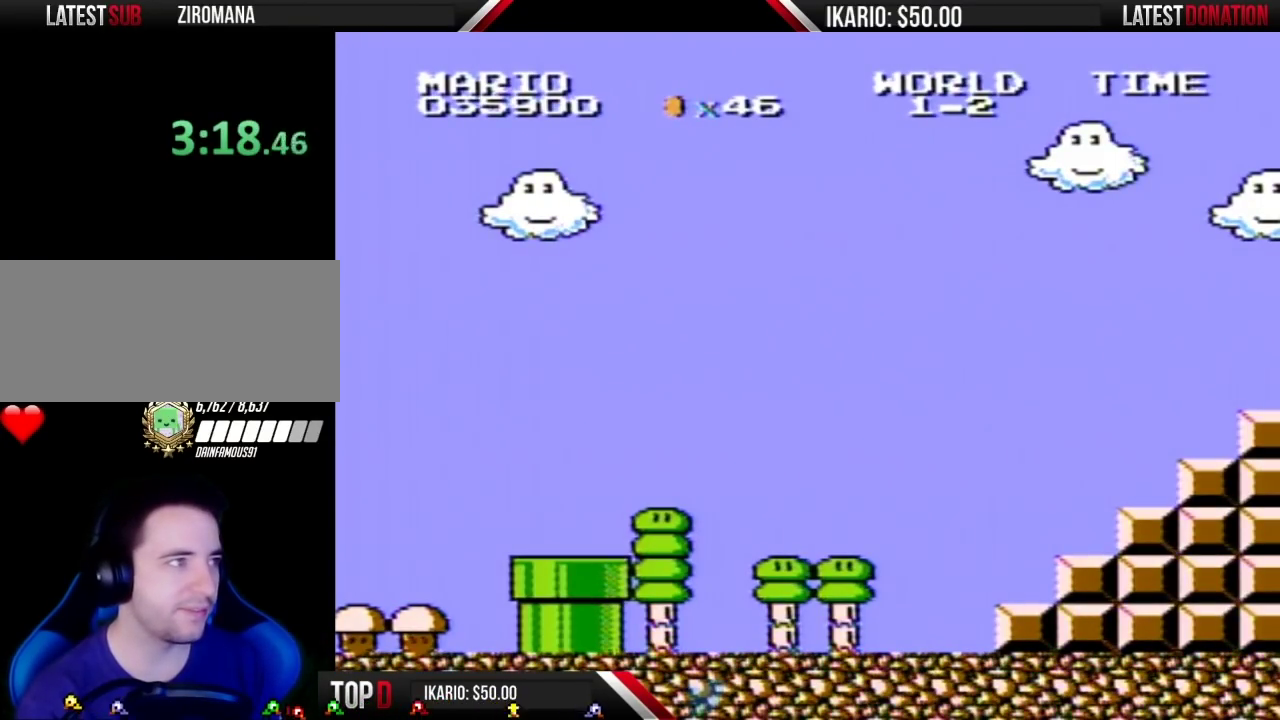
{"buttons": ["B", "DPAD_RIGHT"], "events": []}
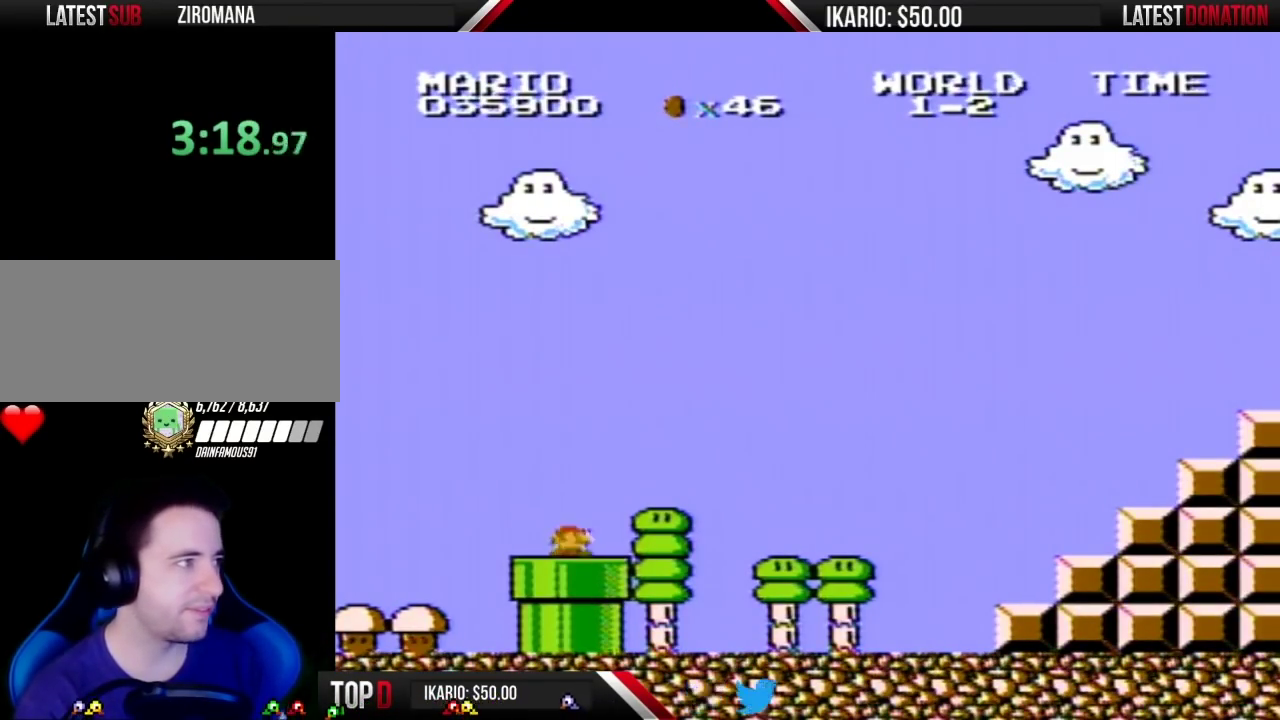
{"buttons": ["A", "B", "DPAD_RIGHT"], "events": [[500, "A", "down"]]}
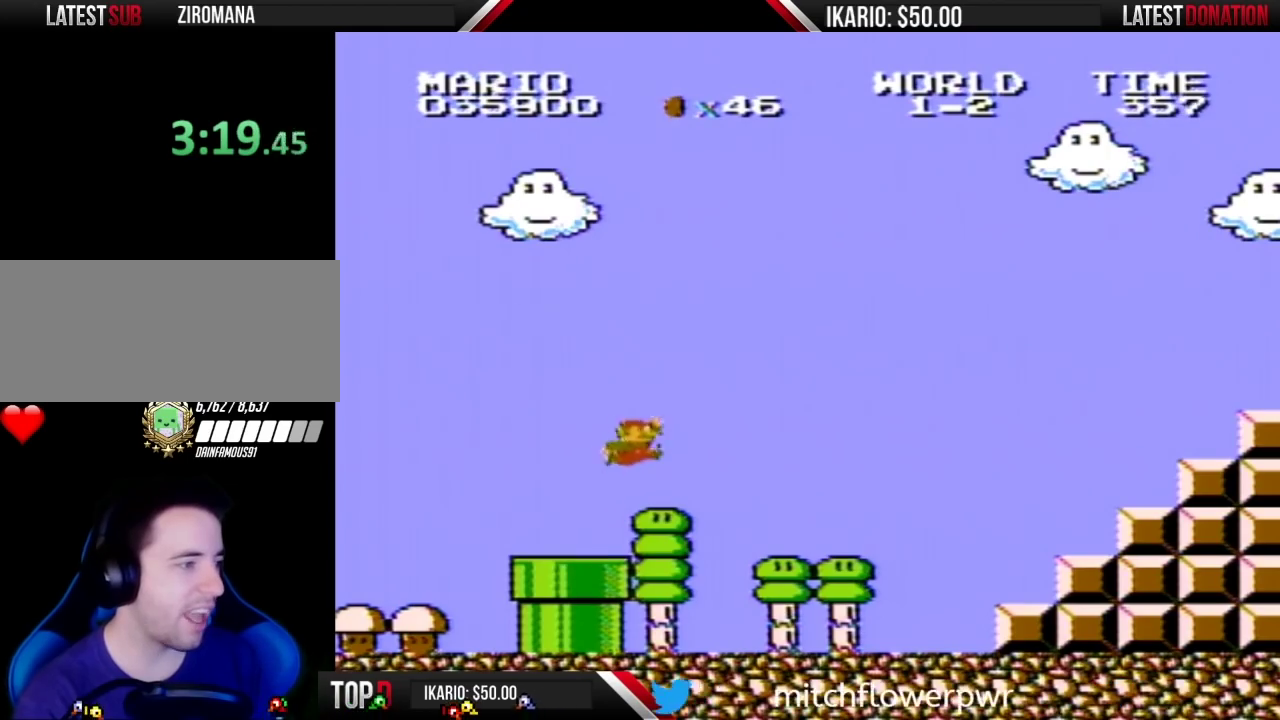
{"buttons": ["B", "DPAD_RIGHT"], "events": [[67, "A", "up"]]}
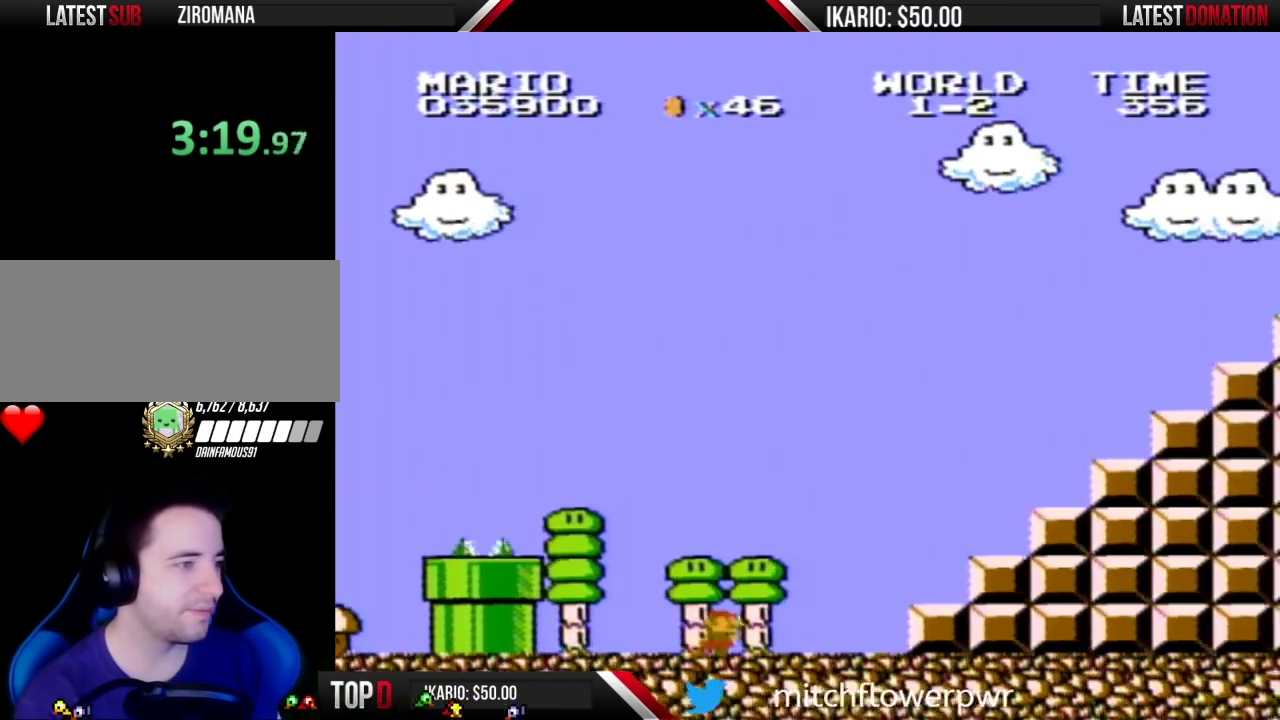
{"buttons": ["A", "B", "DPAD_RIGHT"], "events": [[367, "A", "down"]]}
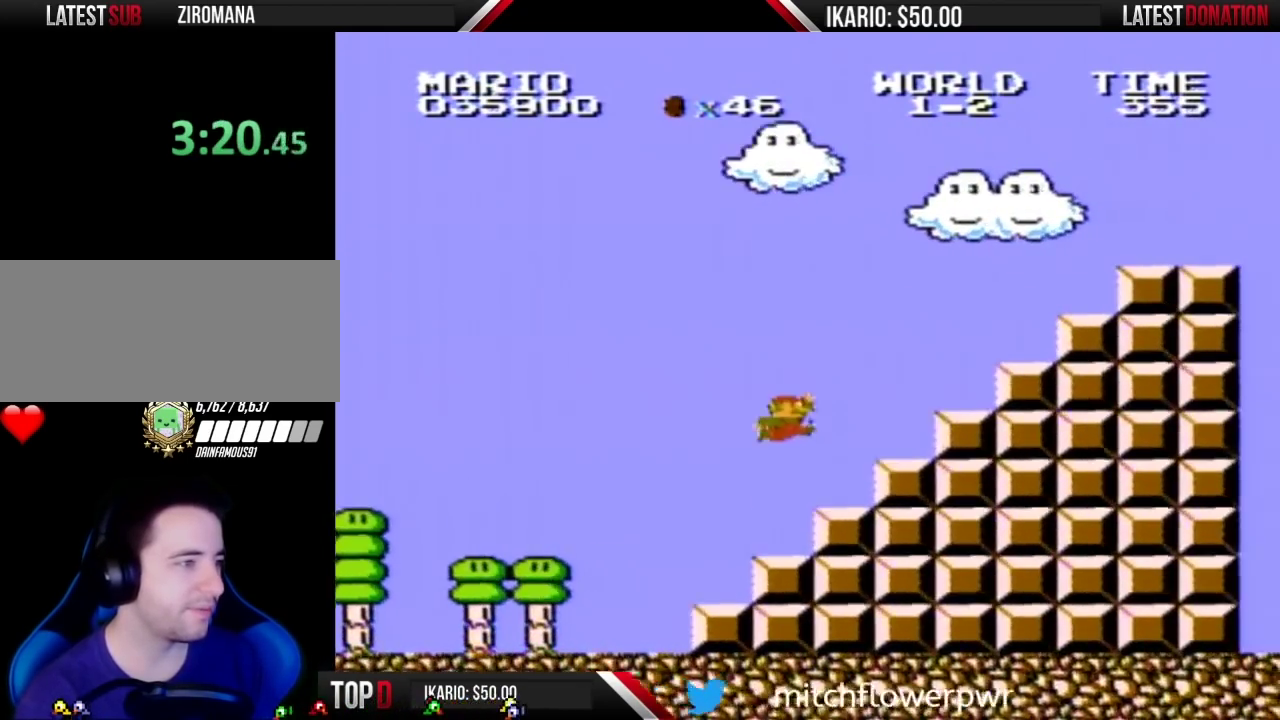
{"buttons": ["A", "B", "DPAD_RIGHT"], "events": [[283, "A", "up"], [367, "DPAD_RIGHT", "up"], [400, "DPAD_LEFT", "down"], [467, "DPAD_LEFT", "up"], [467, "DPAD_RIGHT", "down"], [500, "A", "down"]]}
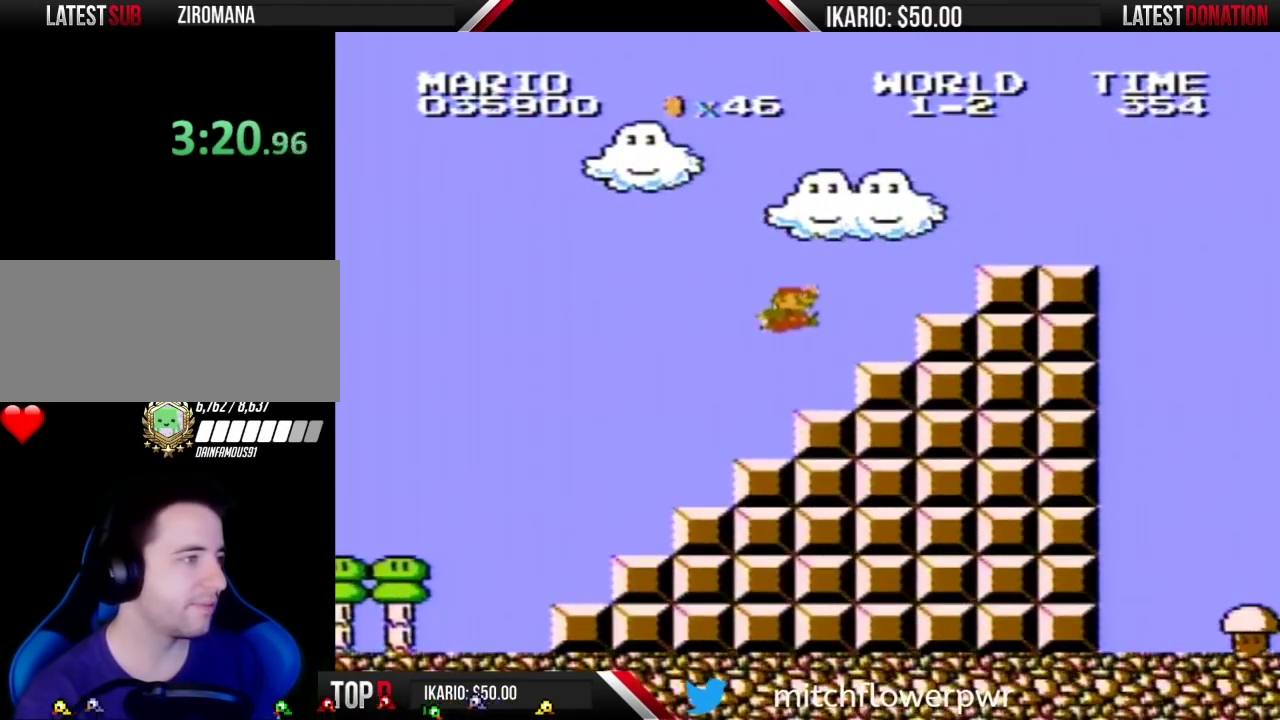
{"buttons": ["B", "DPAD_LEFT"], "events": [[433, "A", "up"], [467, "DPAD_LEFT", "down"], [467, "DPAD_RIGHT", "up"]]}
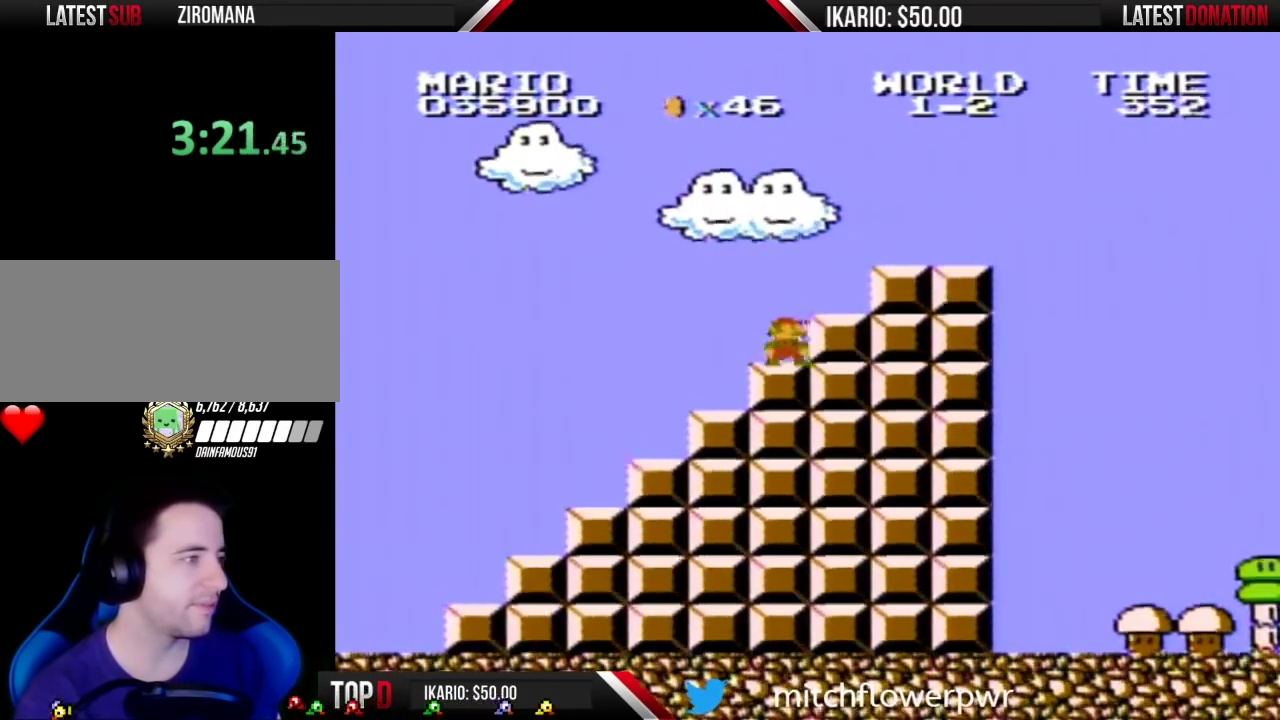
{"buttons": ["A", "B", "DPAD_RIGHT"], "events": [[183, "DPAD_LEFT", "up"], [183, "DPAD_RIGHT", "down"], [250, "A", "down"]]}
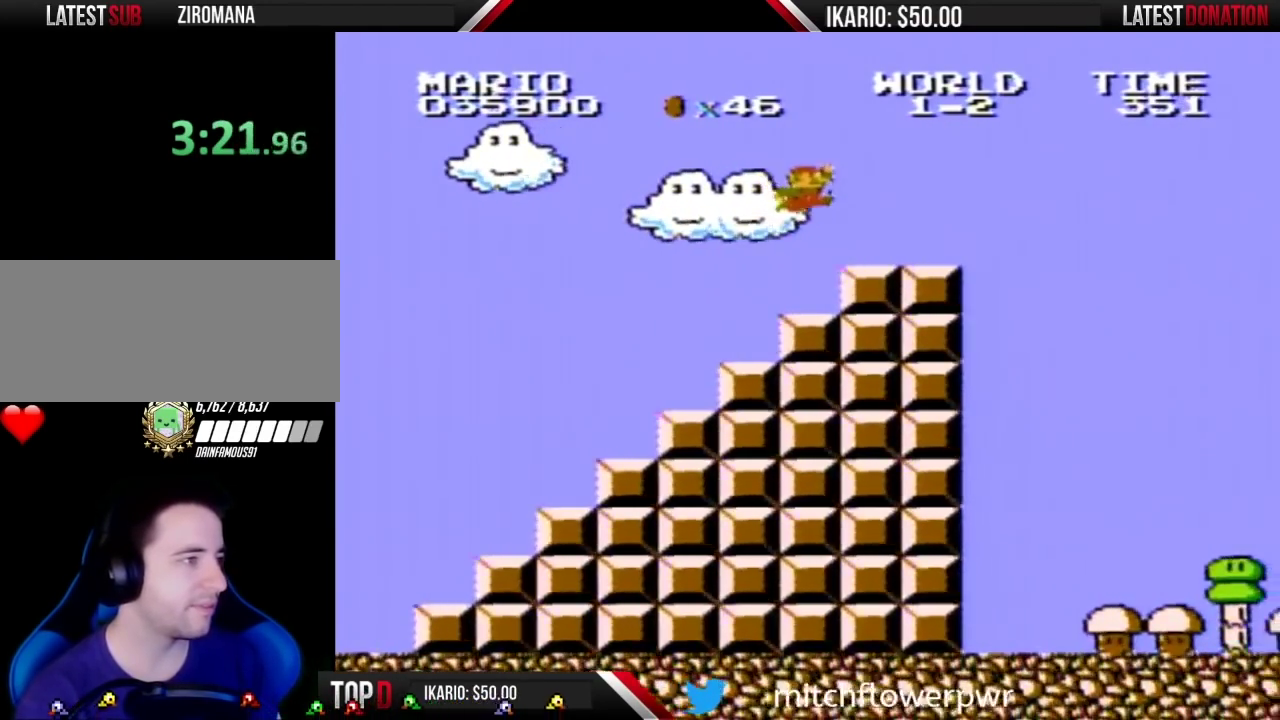
{"buttons": ["B", "DPAD_RIGHT"], "events": [[33, "A", "up"]]}
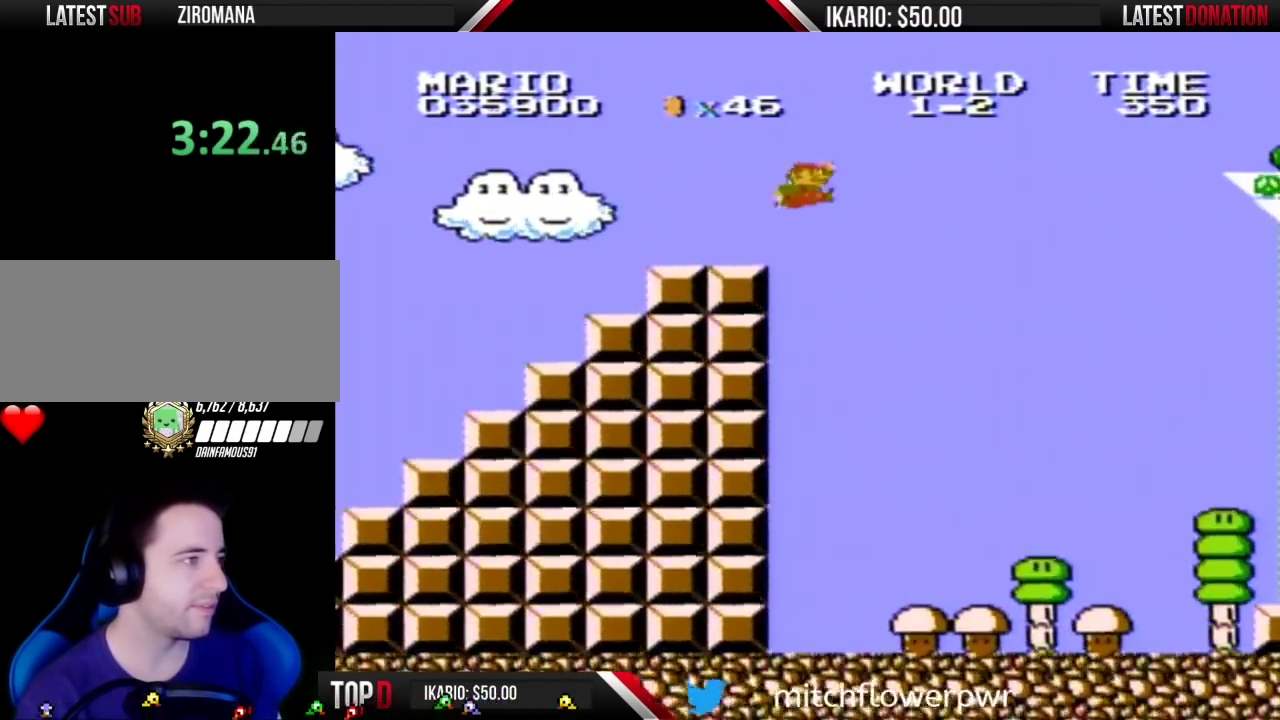
{"buttons": ["A", "B", "DPAD_RIGHT"], "events": [[117, "A", "down"]]}
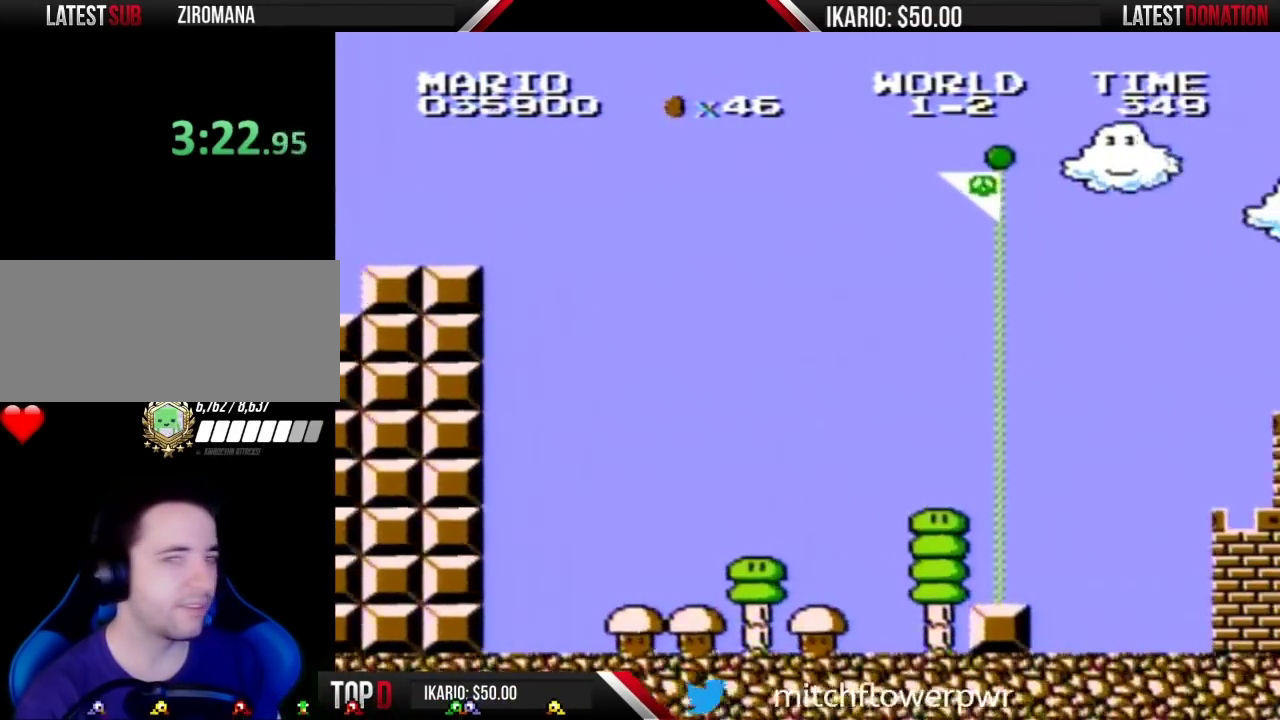
{"buttons": ["A", "B", "DPAD_RIGHT"], "events": []}
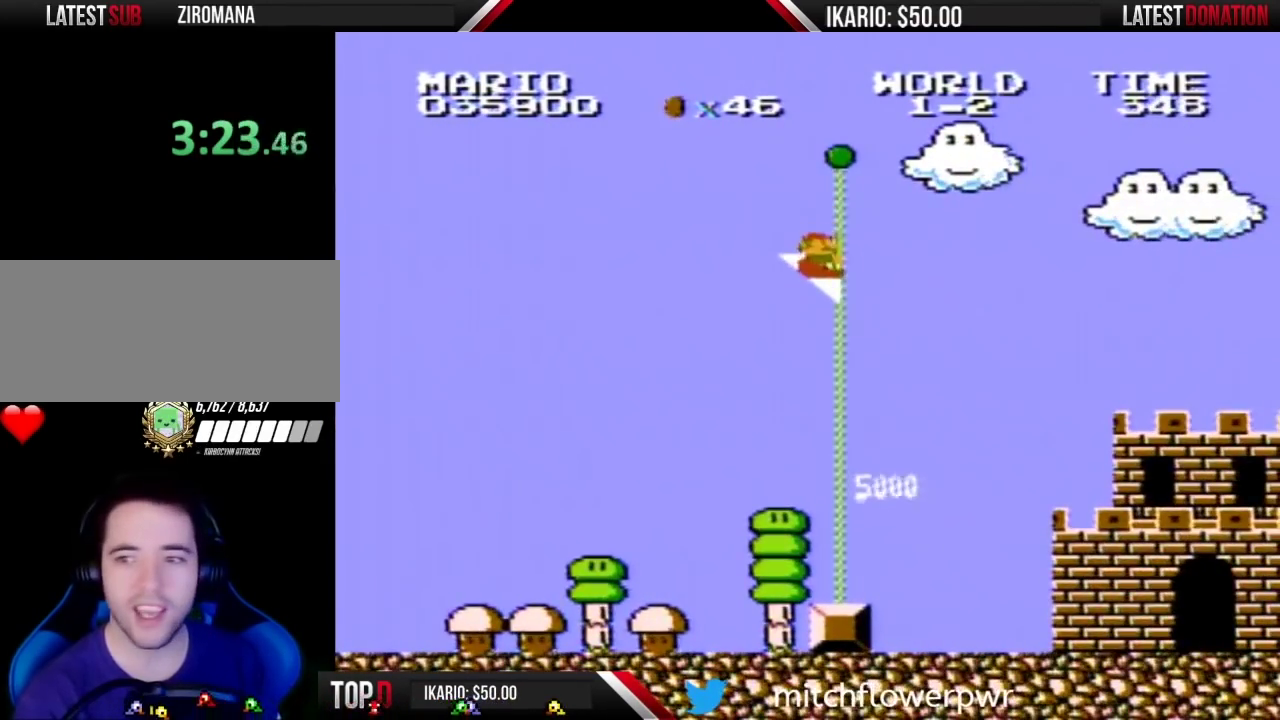
{"buttons": [], "events": [[100, "A", "up"], [100, "B", "up"], [100, "DPAD_RIGHT", "up"]]}